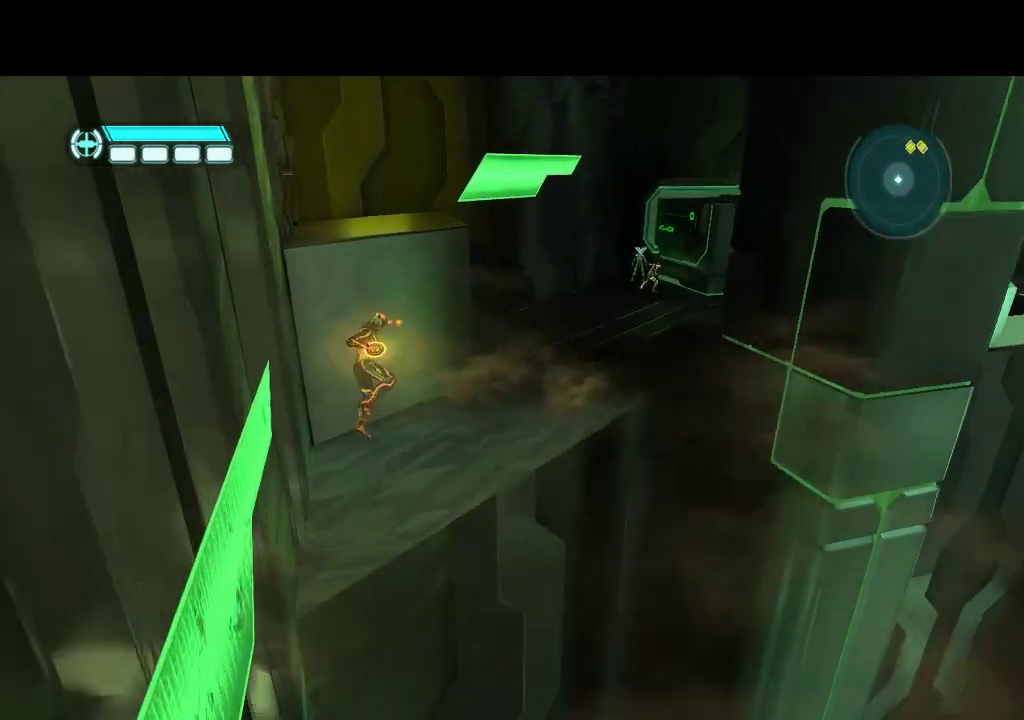
Gameplay with a controller (PlayStation layout); each line is a JSON object with the inputs held at the frame after it. "events" lists button and stick changes between this image and that frame as [ms after this image, input, new state], when the widget could be followed in between. Not read: CIRCLE CROSS L3 R3.
{"buttons": ["DPAD_UP", "DPAD_RIGHT"], "events": [[217, "DPAD_RIGHT", "down"]]}
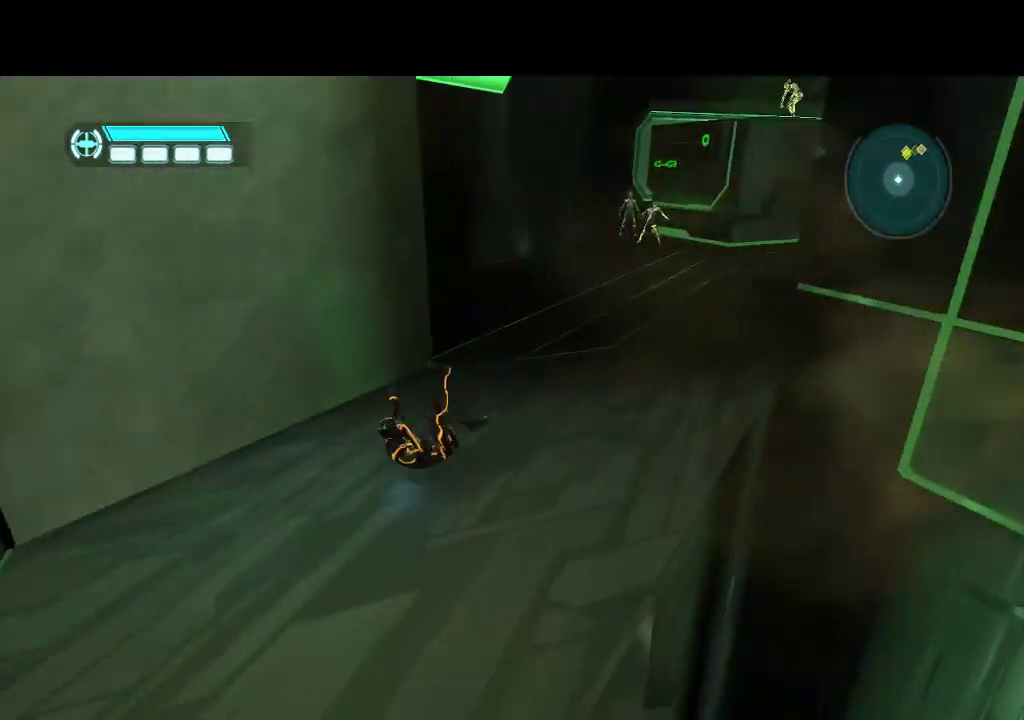
{"buttons": ["L1", "DPAD_UP"], "events": [[67, "L1", "down"], [150, "DPAD_RIGHT", "up"]]}
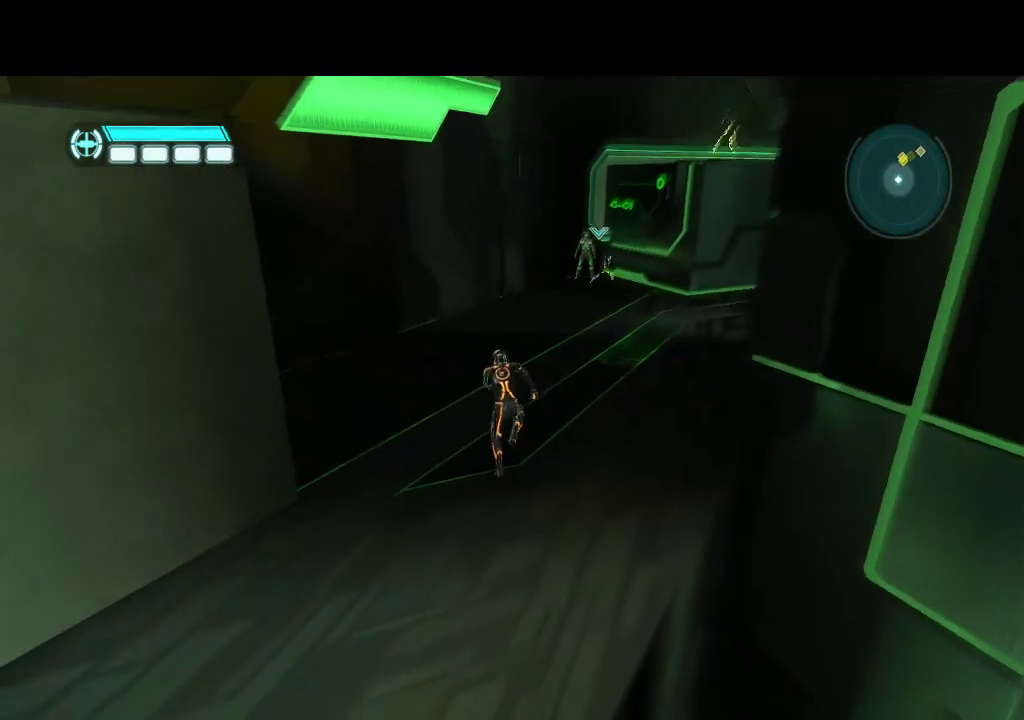
{"buttons": ["DPAD_UP"], "events": [[117, "DPAD_RIGHT", "down"], [217, "L1", "up"], [267, "DPAD_RIGHT", "up"]]}
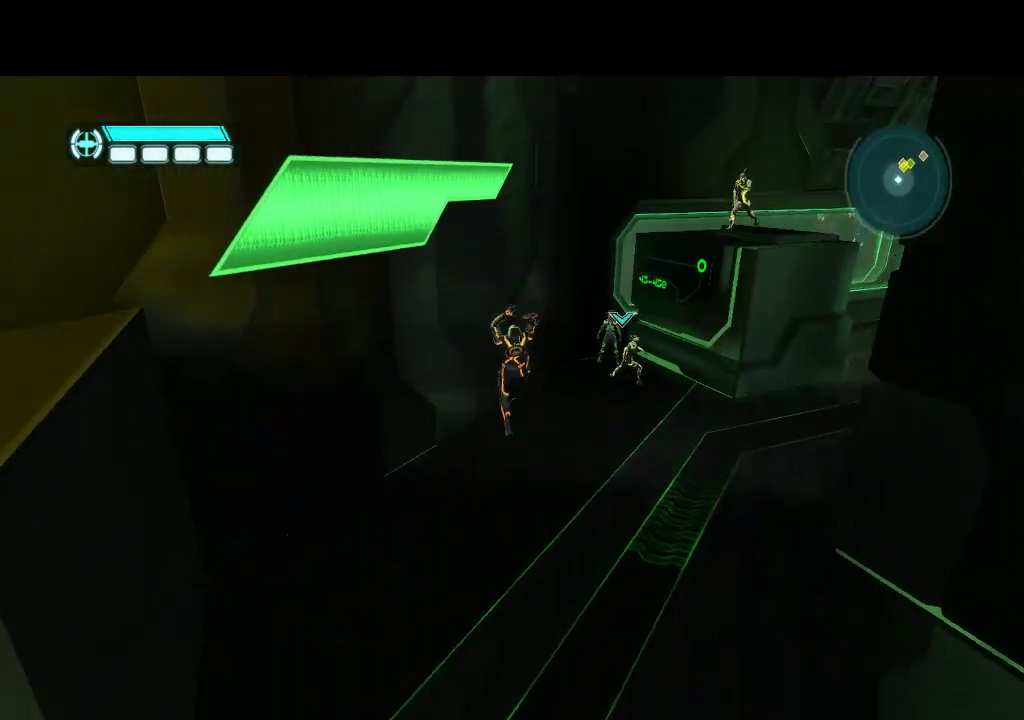
{"buttons": [], "events": [[50, "DPAD_RIGHT", "down"], [233, "DPAD_RIGHT", "up"], [483, "DPAD_UP", "up"]]}
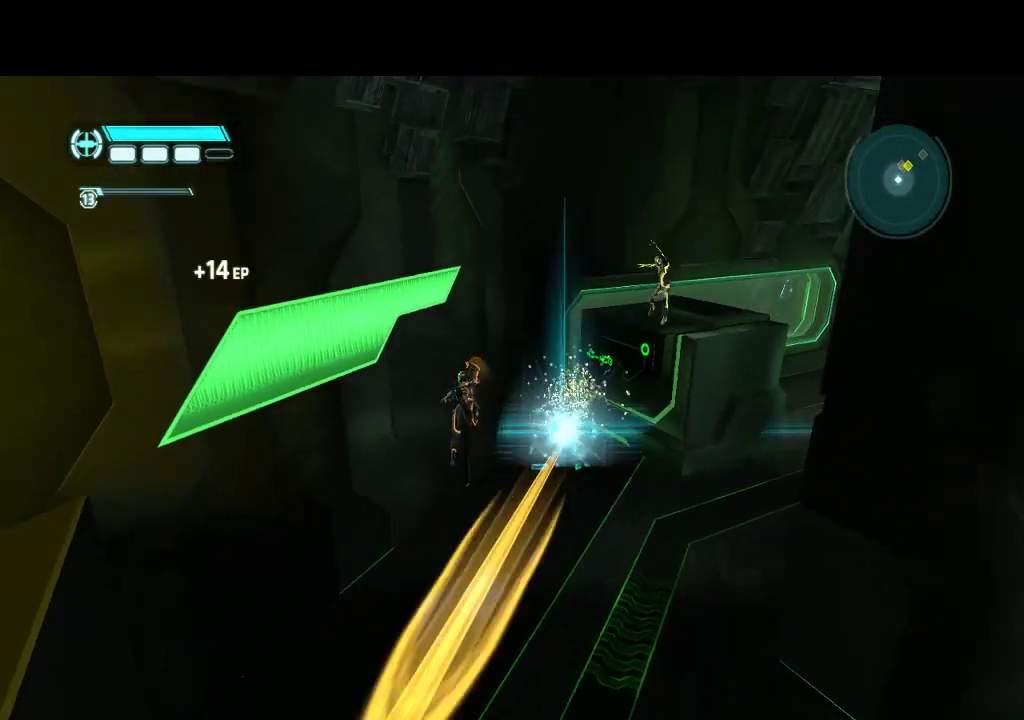
{"buttons": [], "events": []}
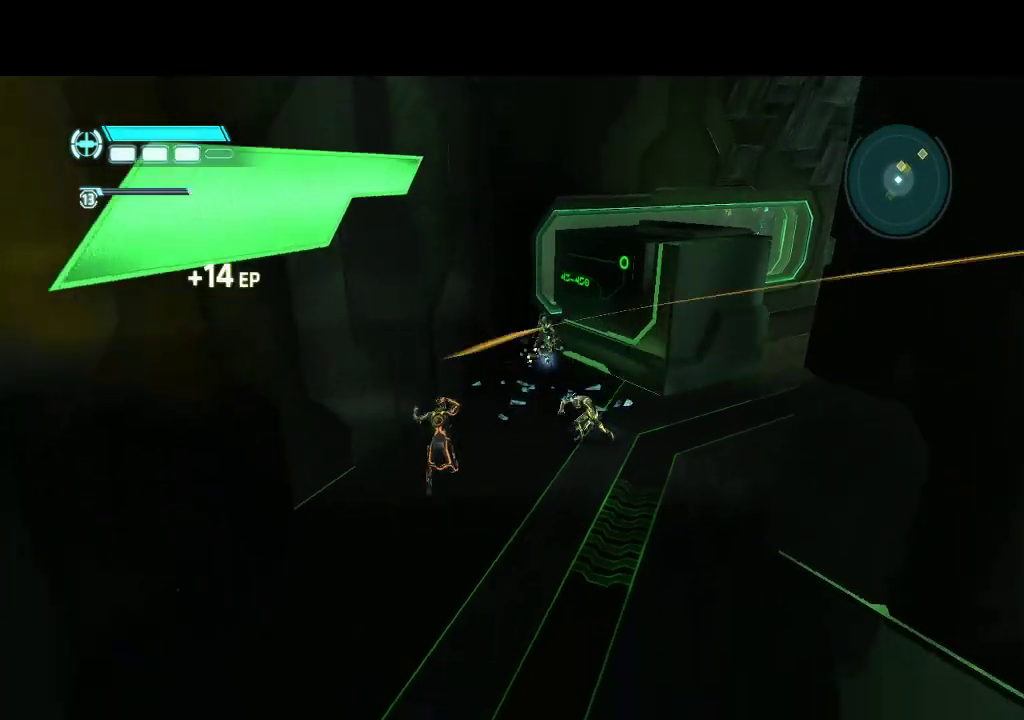
{"buttons": [], "events": [[183, "DPAD_RIGHT", "down"], [183, "DPAD_UP", "down"], [250, "DPAD_RIGHT", "up"], [467, "DPAD_UP", "up"]]}
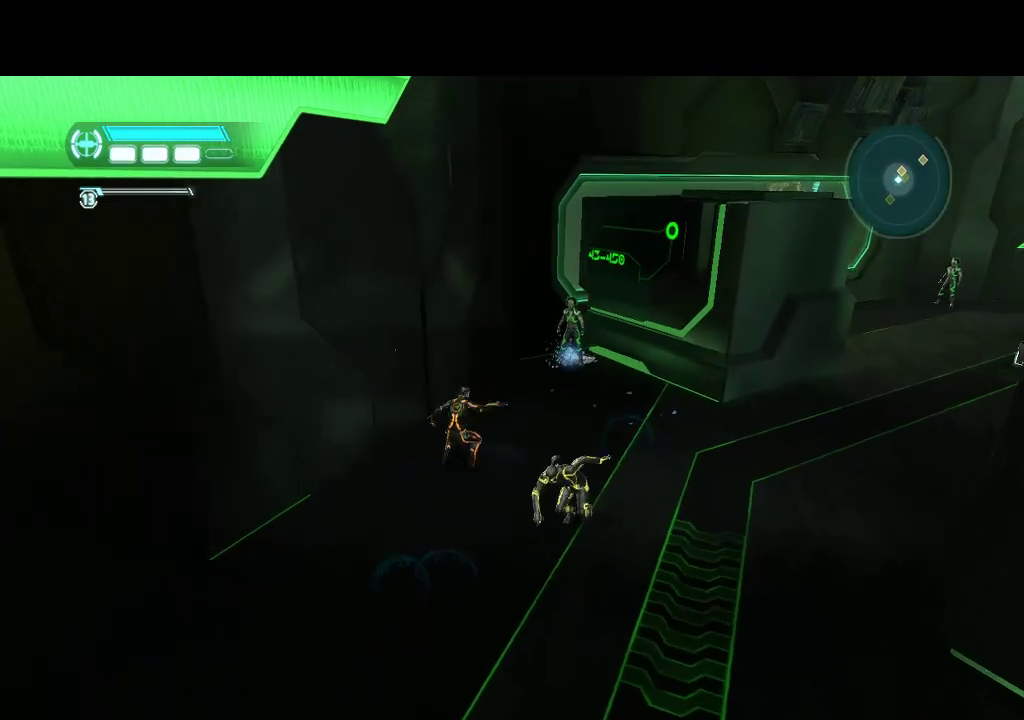
{"buttons": ["DPAD_DOWN", "DPAD_RIGHT"], "events": [[233, "DPAD_RIGHT", "down"], [333, "DPAD_DOWN", "down"]]}
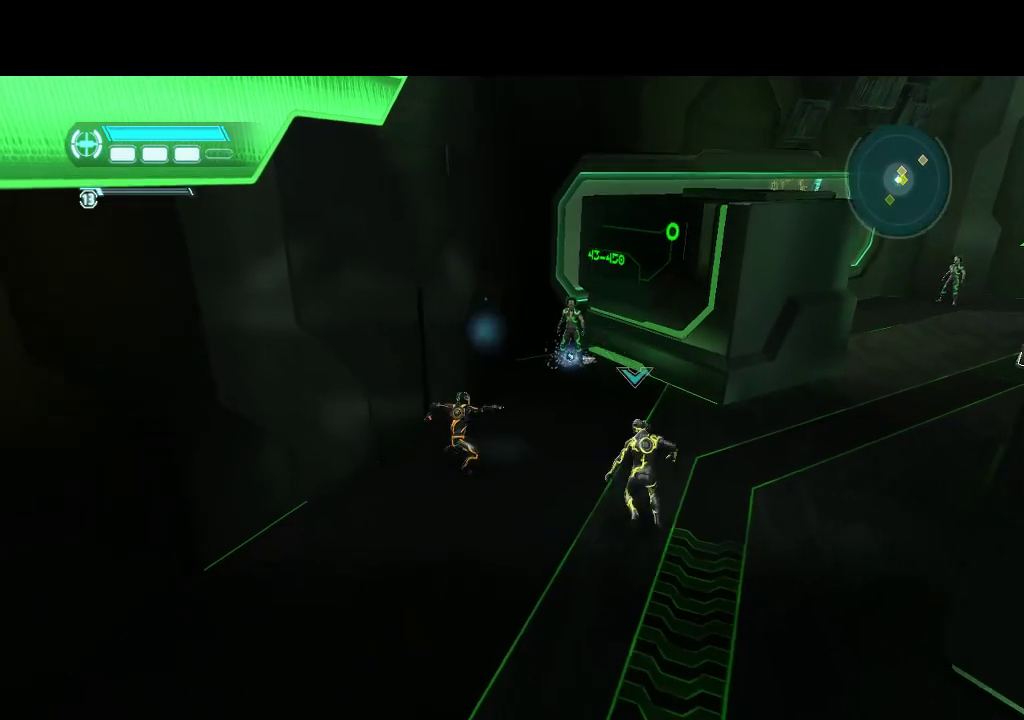
{"buttons": [], "events": [[250, "DPAD_DOWN", "up"], [400, "DPAD_RIGHT", "up"]]}
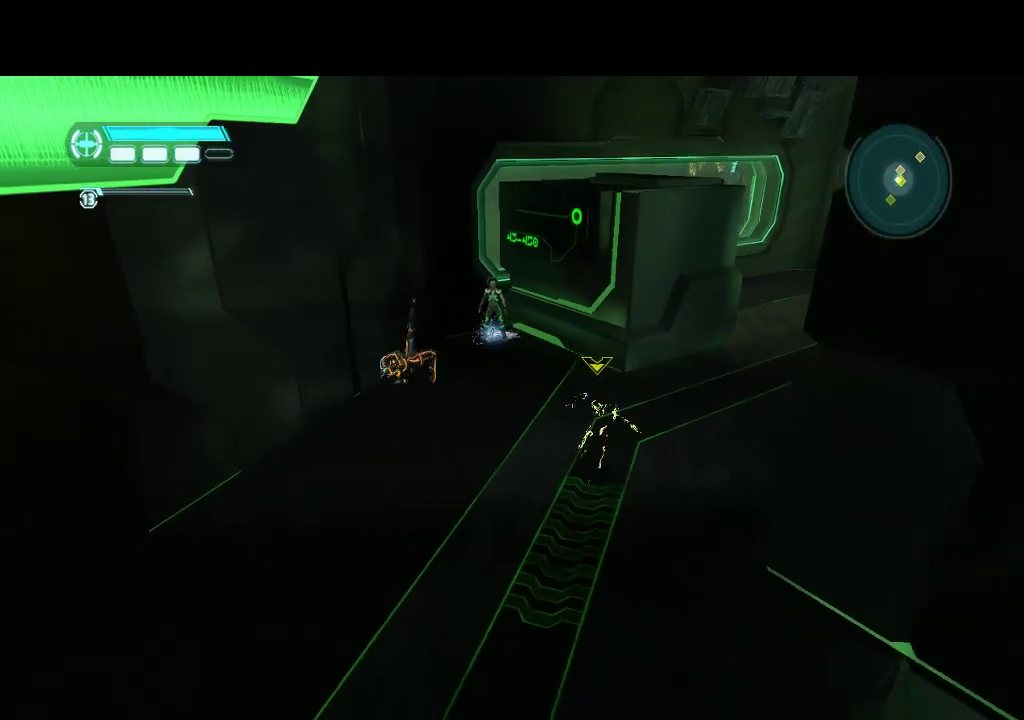
{"buttons": ["DPAD_RIGHT"], "events": [[500, "DPAD_RIGHT", "down"]]}
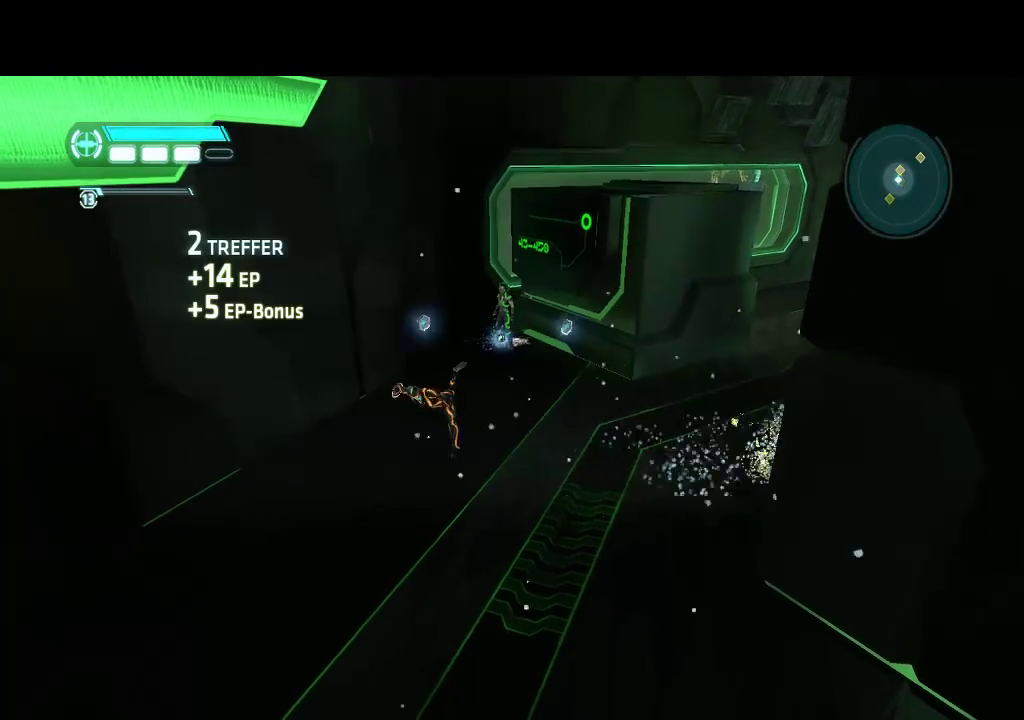
{"buttons": ["L1", "DPAD_UP", "DPAD_RIGHT"], "events": [[300, "L1", "down"], [467, "DPAD_UP", "down"]]}
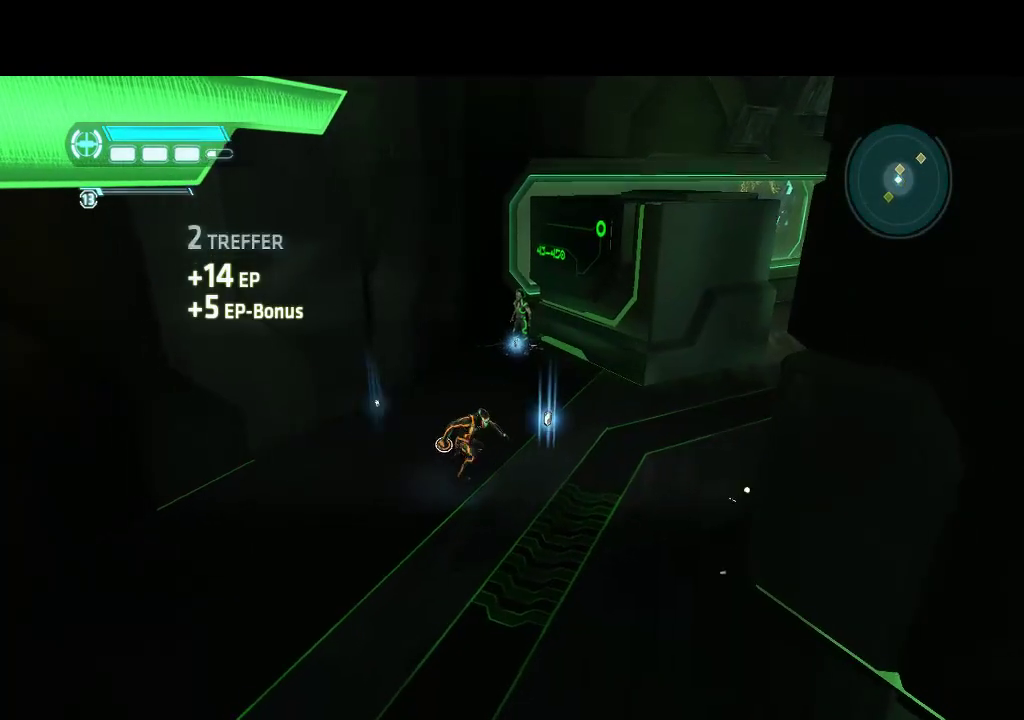
{"buttons": ["L1", "DPAD_RIGHT"], "events": [[183, "DPAD_UP", "up"]]}
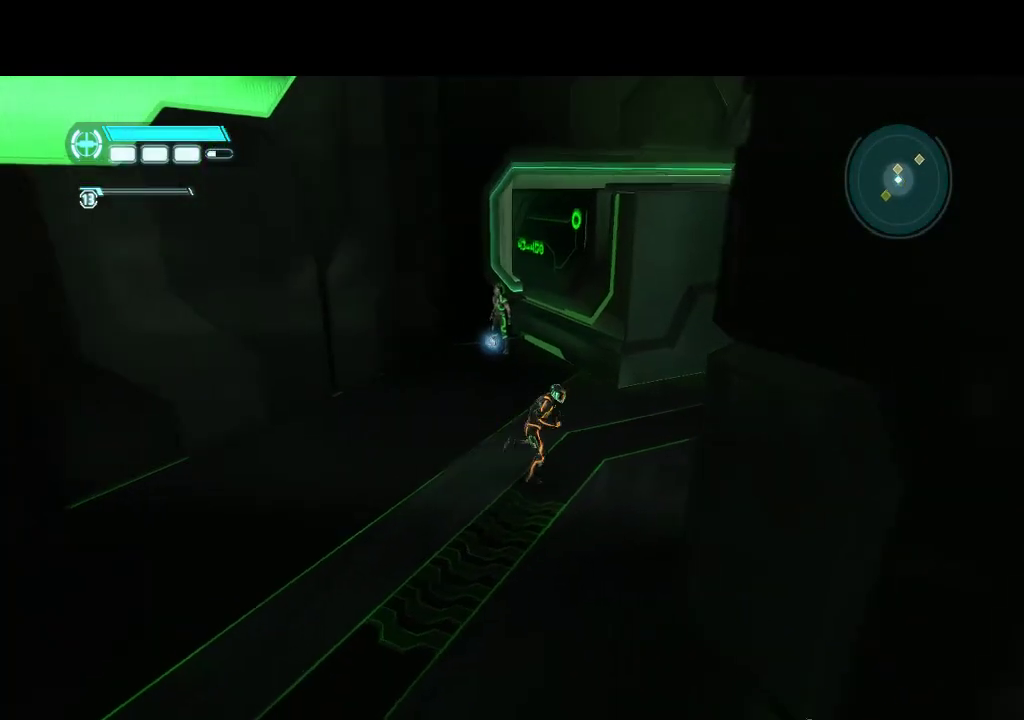
{"buttons": ["L1", "DPAD_UP", "DPAD_RIGHT"], "events": [[133, "DPAD_UP", "down"]]}
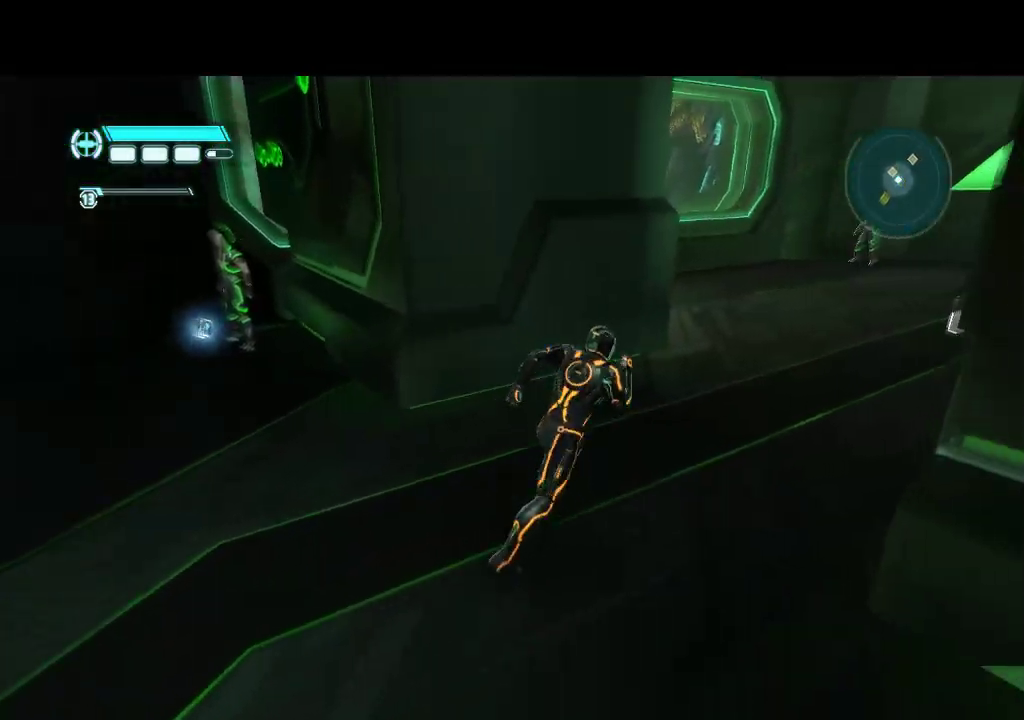
{"buttons": ["L1", "DPAD_UP"], "events": [[367, "DPAD_RIGHT", "up"]]}
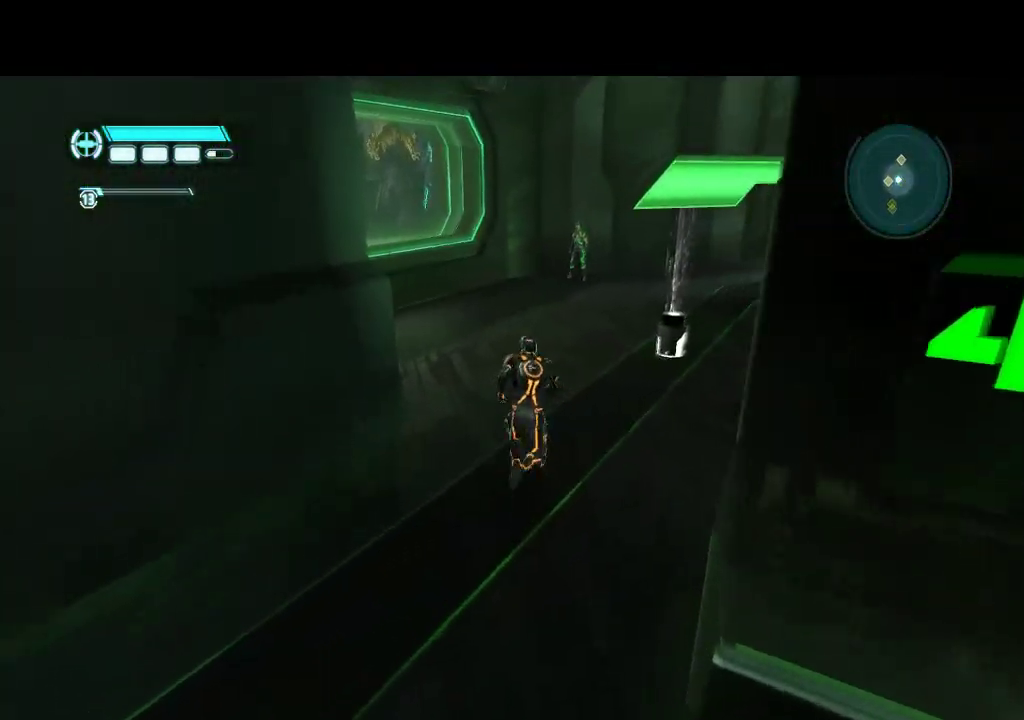
{"buttons": ["L1", "DPAD_RIGHT"], "events": [[383, "DPAD_RIGHT", "down"], [417, "DPAD_UP", "up"]]}
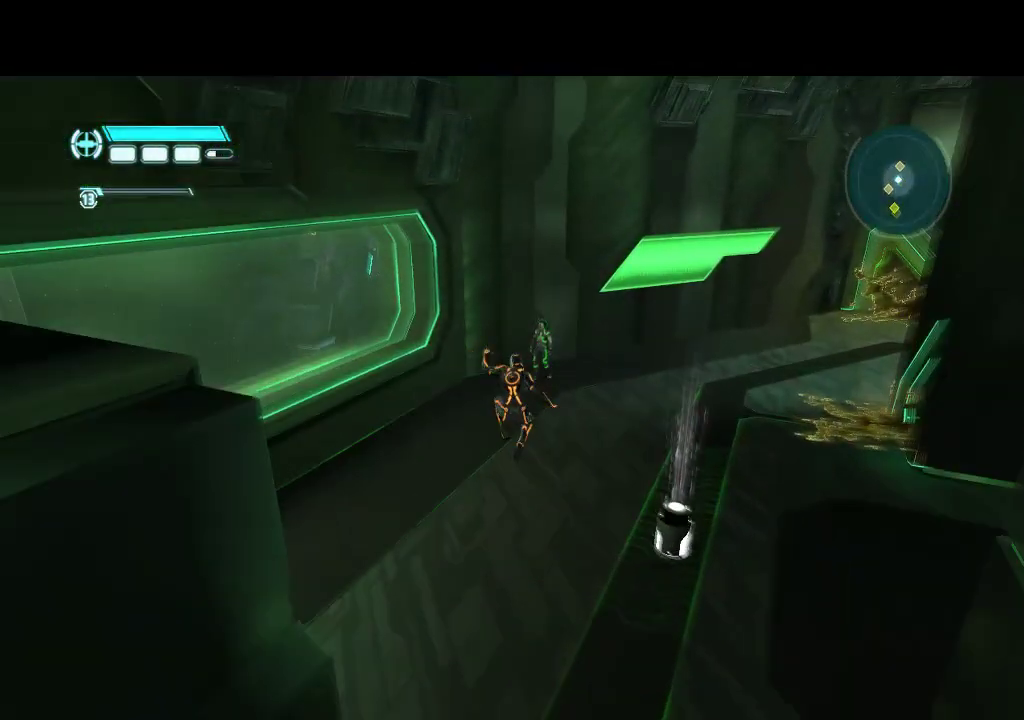
{"buttons": ["L1", "DPAD_DOWN", "DPAD_RIGHT"], "events": [[317, "DPAD_DOWN", "down"]]}
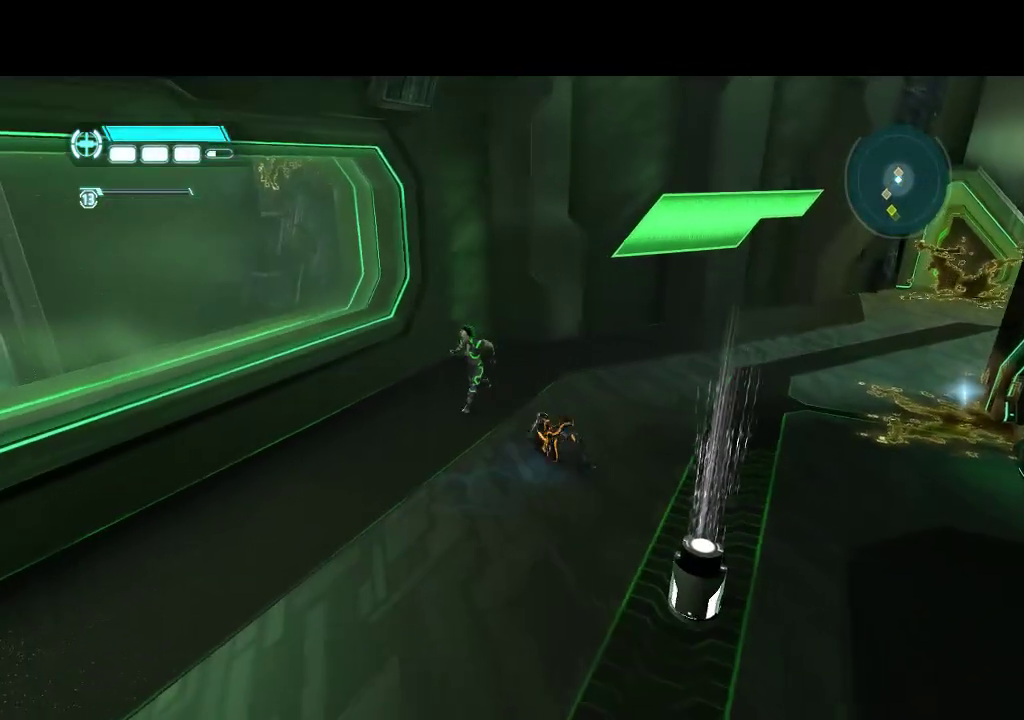
{"buttons": ["L1", "DPAD_DOWN"], "events": [[200, "DPAD_RIGHT", "up"]]}
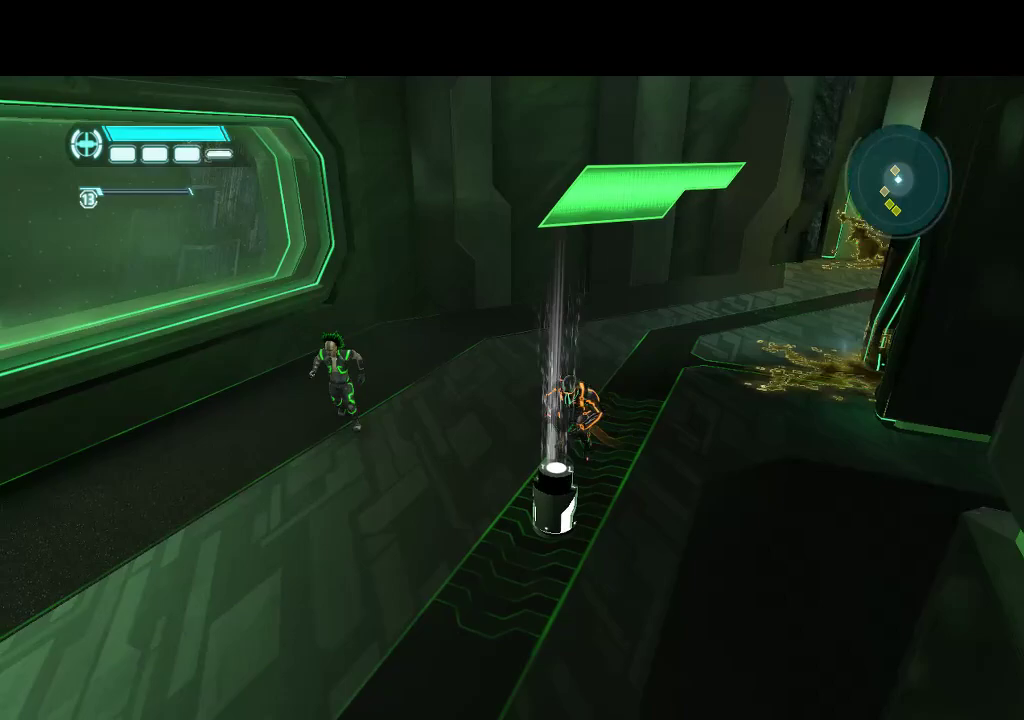
{"buttons": ["DPAD_LEFT"], "events": [[33, "DPAD_LEFT", "down"], [400, "L1", "up"], [483, "DPAD_DOWN", "up"]]}
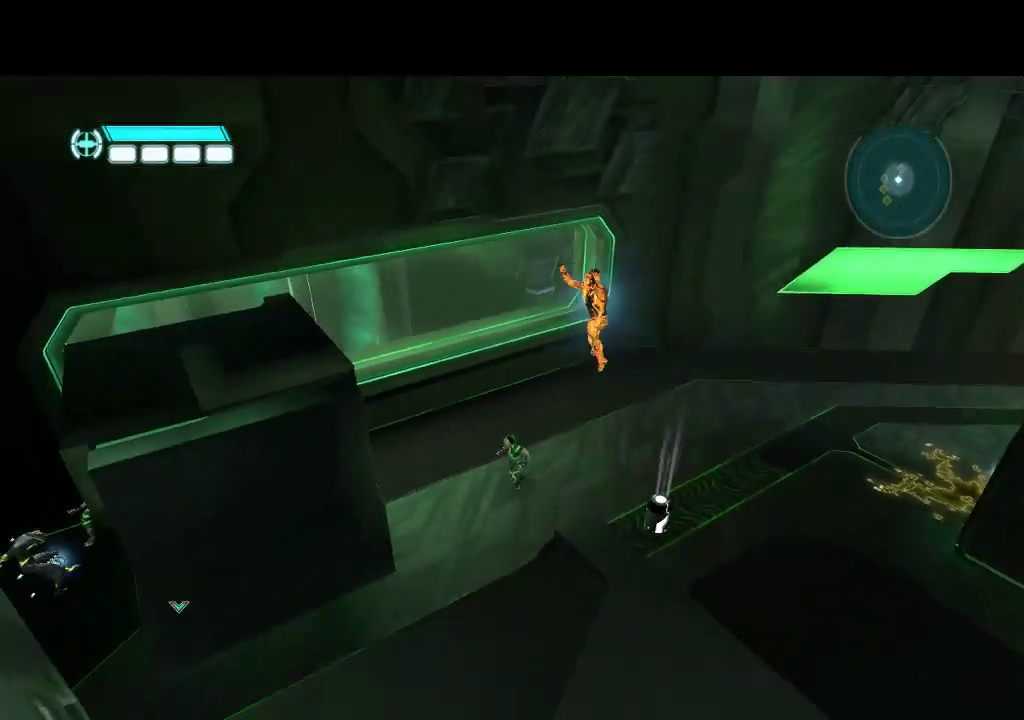
{"buttons": ["DPAD_LEFT"], "events": [[100, "DPAD_DOWN", "down"], [333, "DPAD_DOWN", "up"]]}
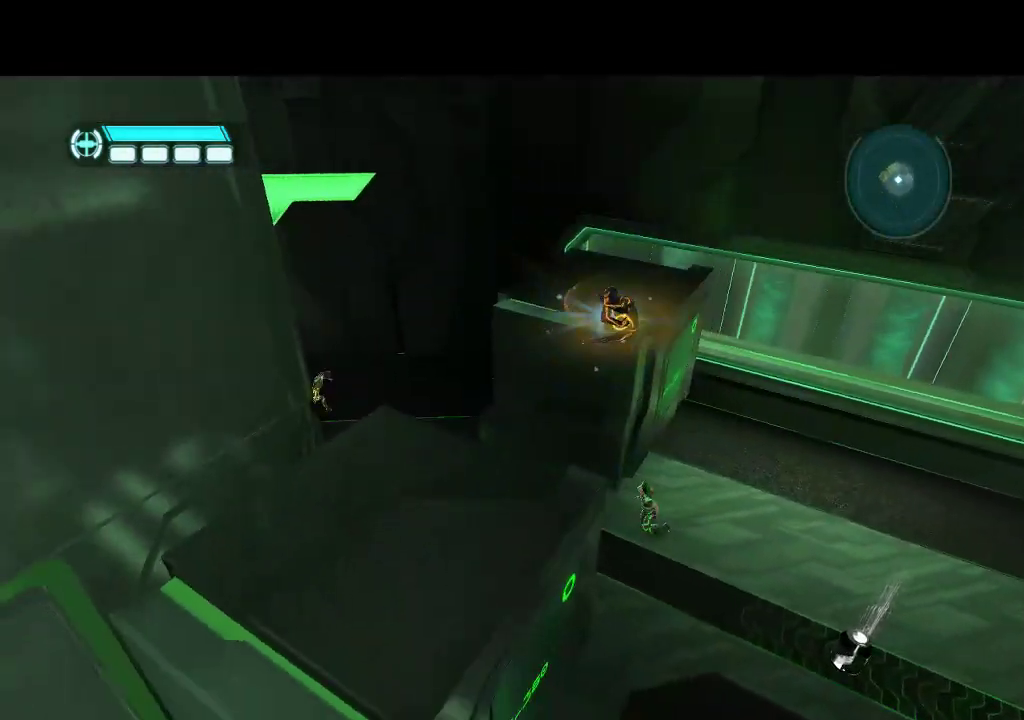
{"buttons": ["DPAD_UP"], "events": [[50, "DPAD_UP", "down"], [467, "DPAD_LEFT", "up"]]}
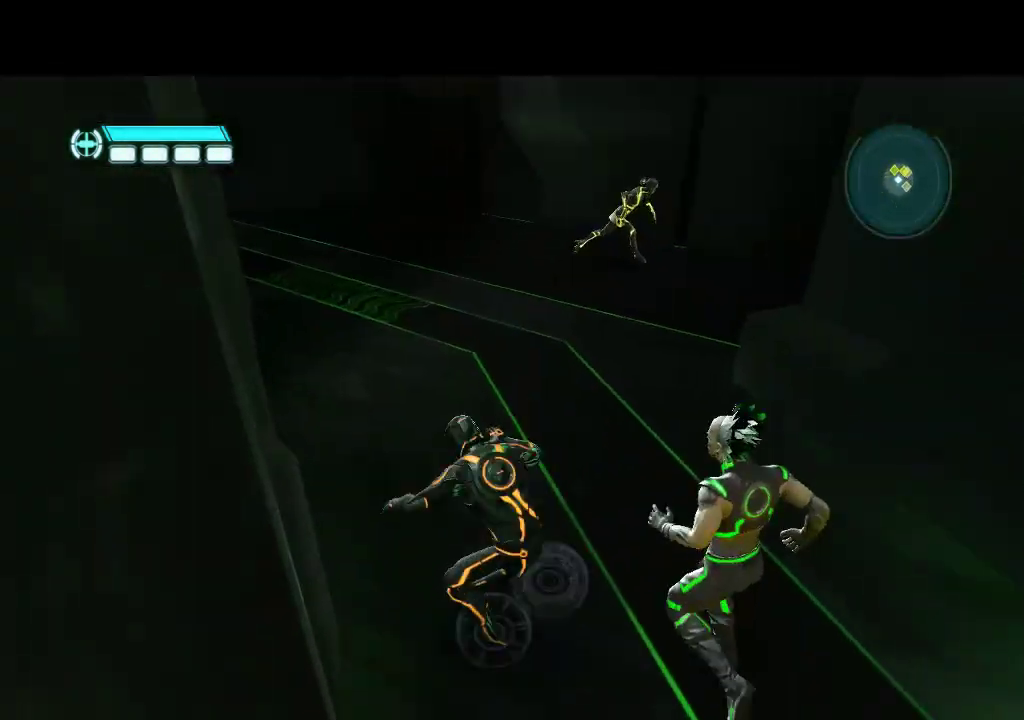
{"buttons": ["DPAD_UP"], "events": []}
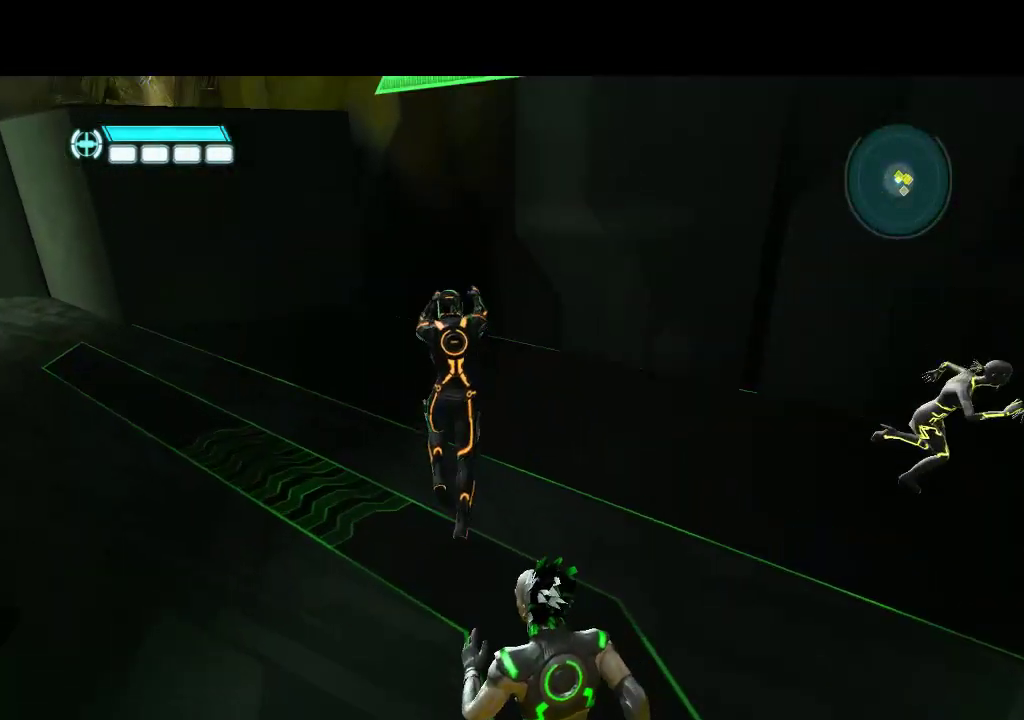
{"buttons": [], "events": [[33, "DPAD_RIGHT", "down"], [33, "DPAD_UP", "up"], [100, "DPAD_DOWN", "down"], [383, "DPAD_DOWN", "up"], [433, "DPAD_RIGHT", "up"]]}
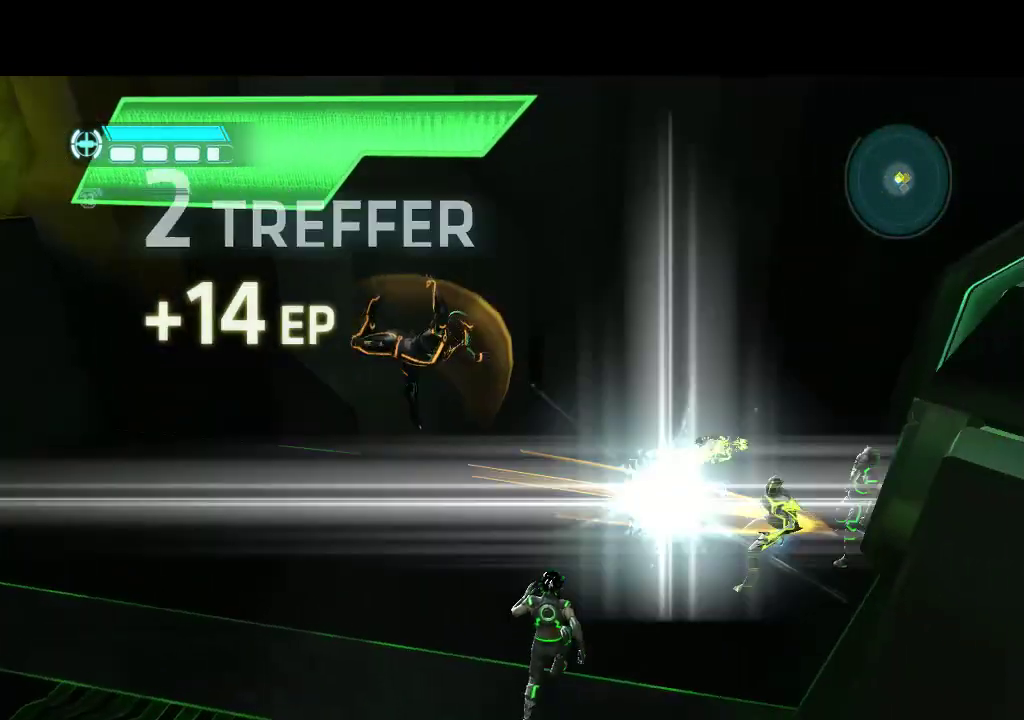
{"buttons": [], "events": []}
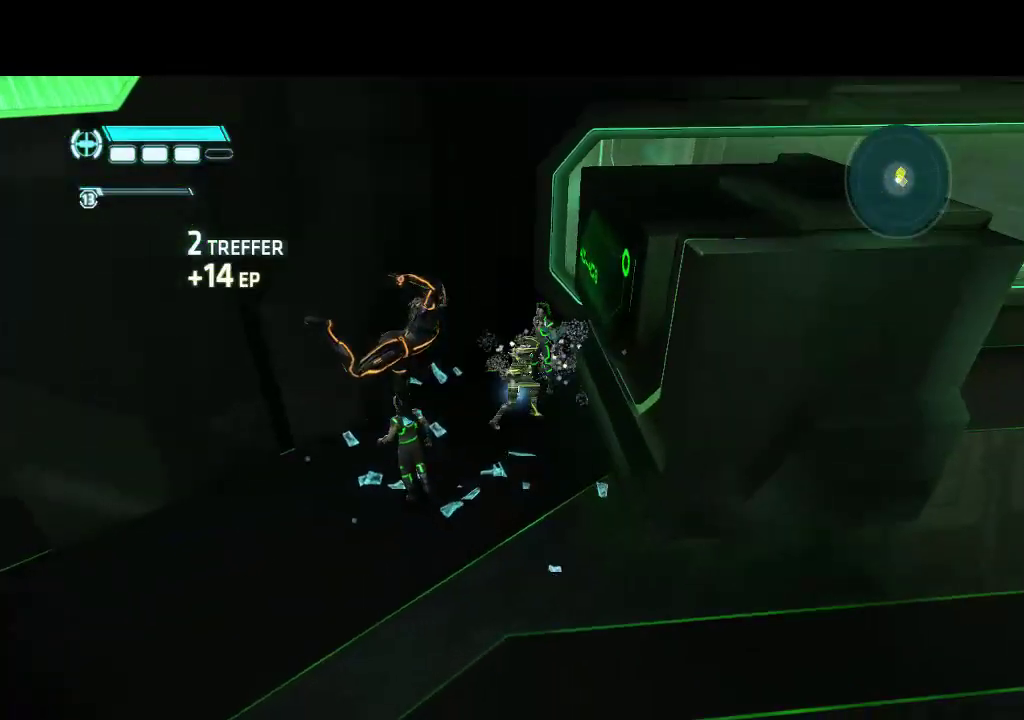
{"buttons": [], "events": []}
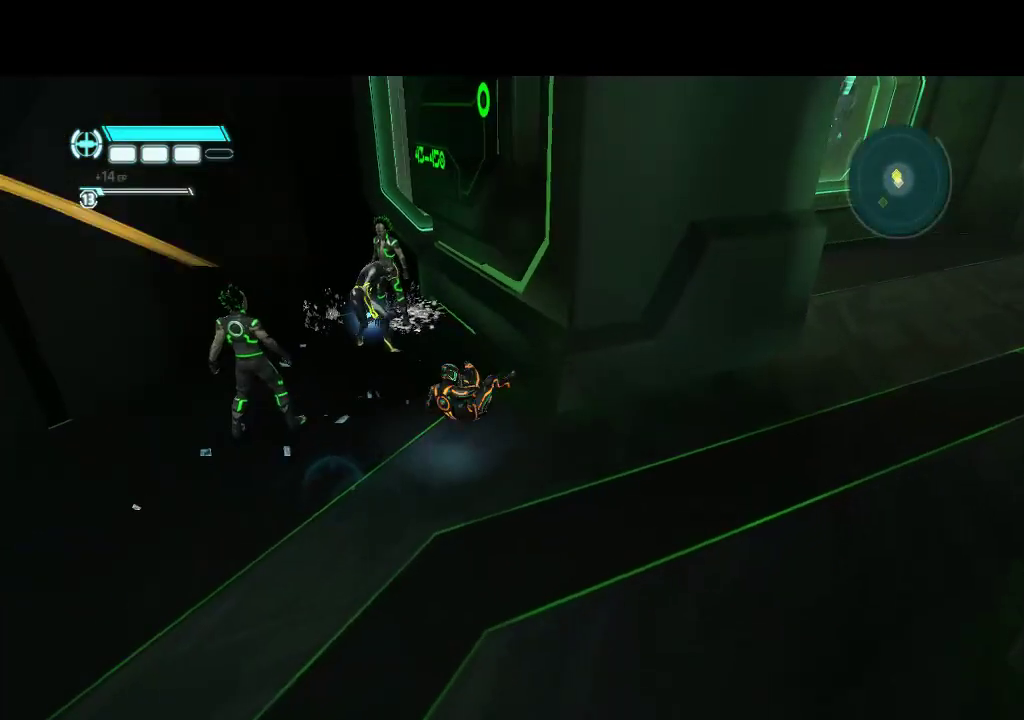
{"buttons": [], "events": []}
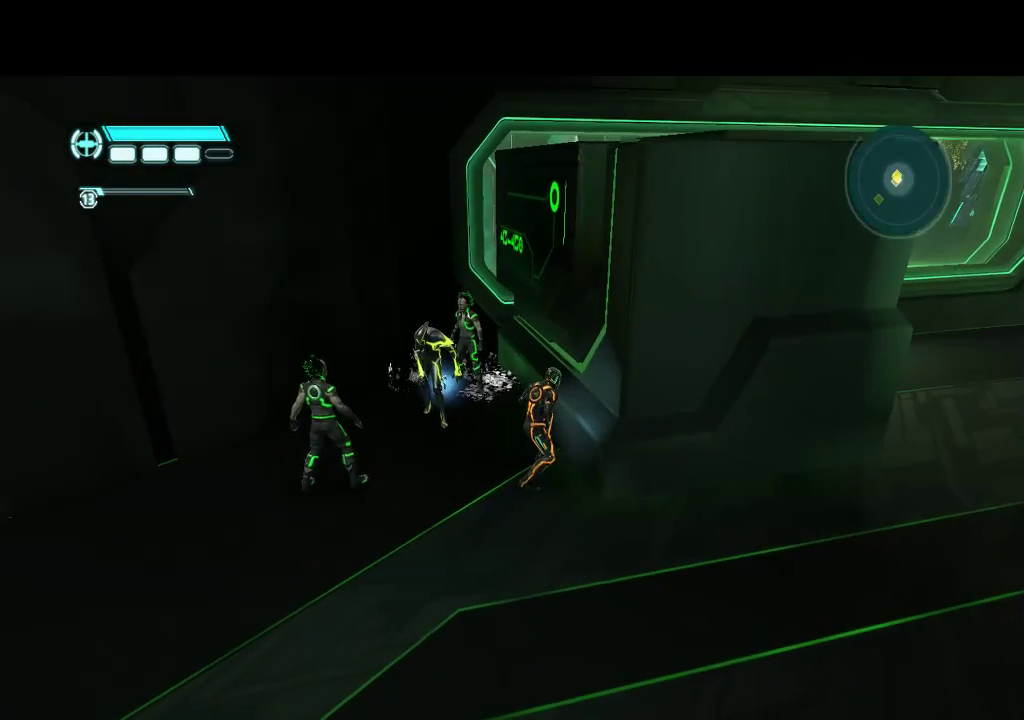
{"buttons": [], "events": [[83, "R2", "down"], [217, "R2", "up"]]}
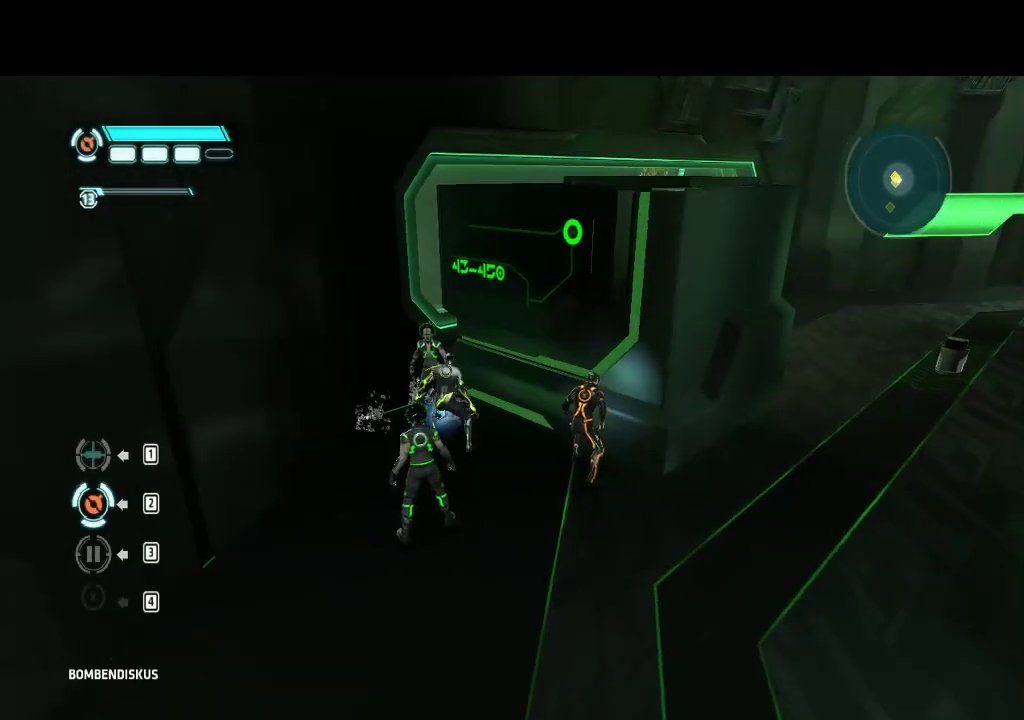
{"buttons": [], "events": []}
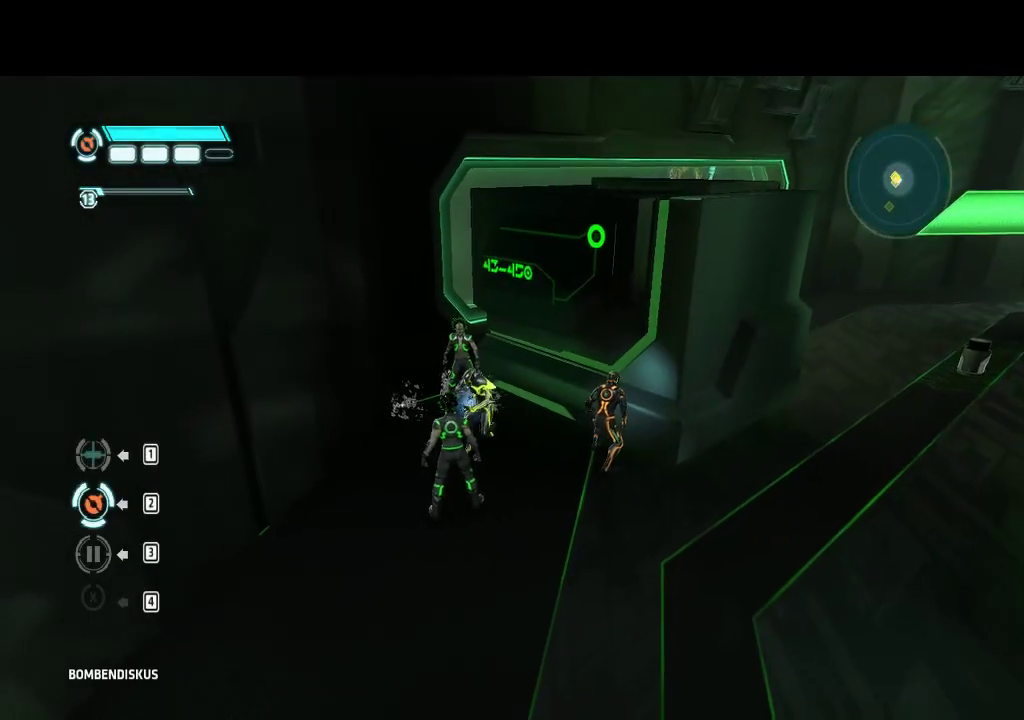
{"buttons": [], "events": []}
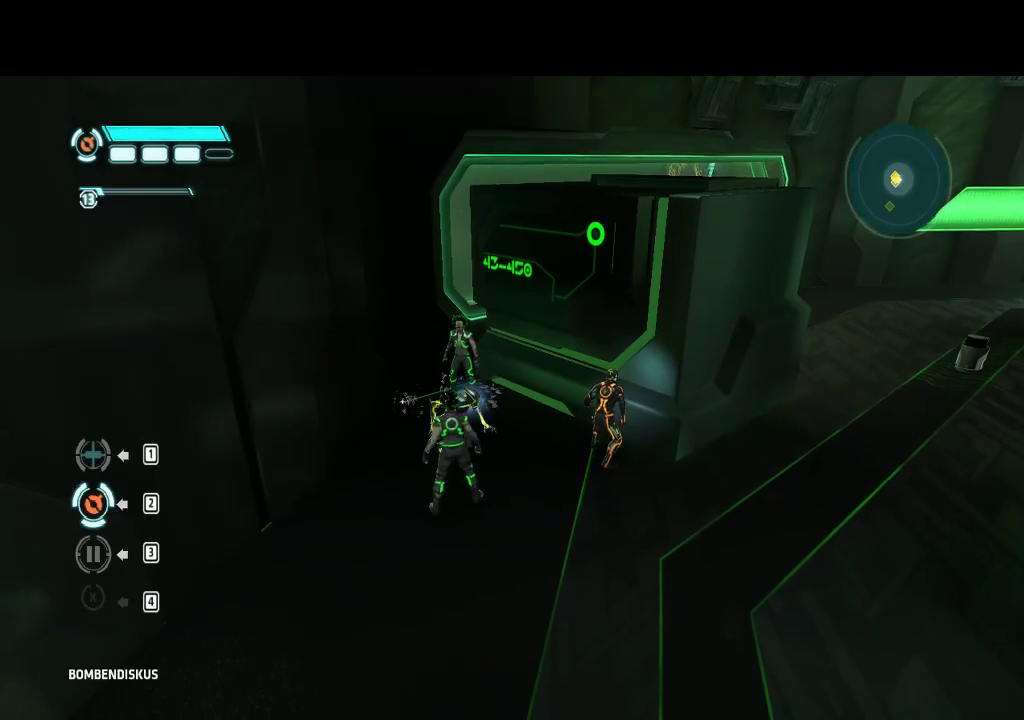
{"buttons": [], "events": []}
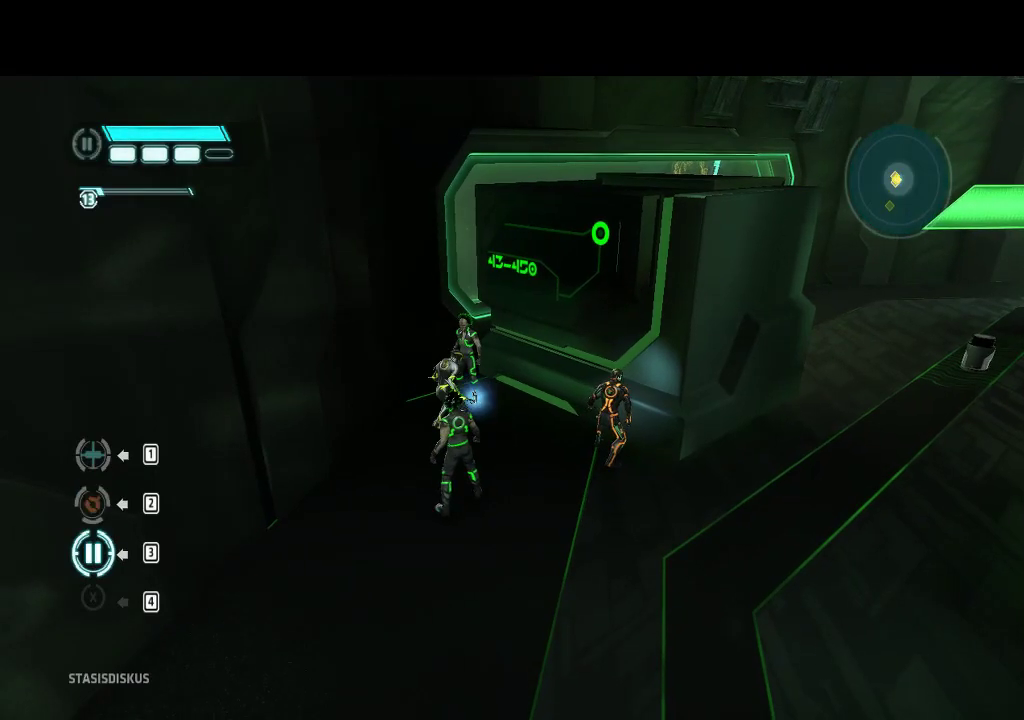
{"buttons": ["DPAD_LEFT"], "events": [[433, "DPAD_LEFT", "down"]]}
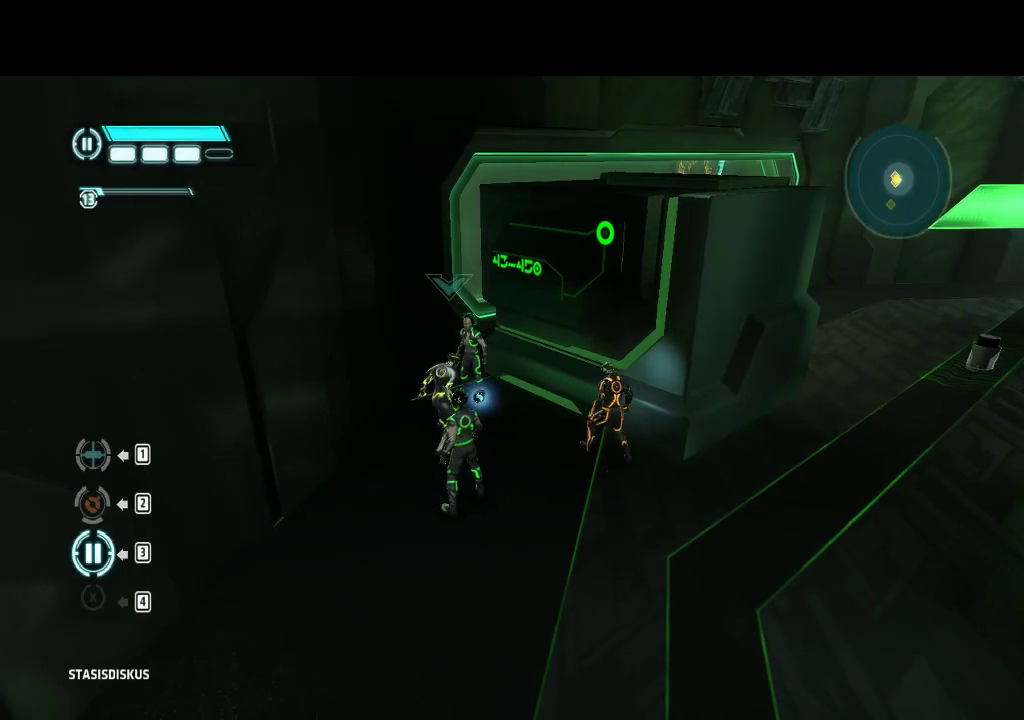
{"buttons": [], "events": [[83, "DPAD_LEFT", "up"]]}
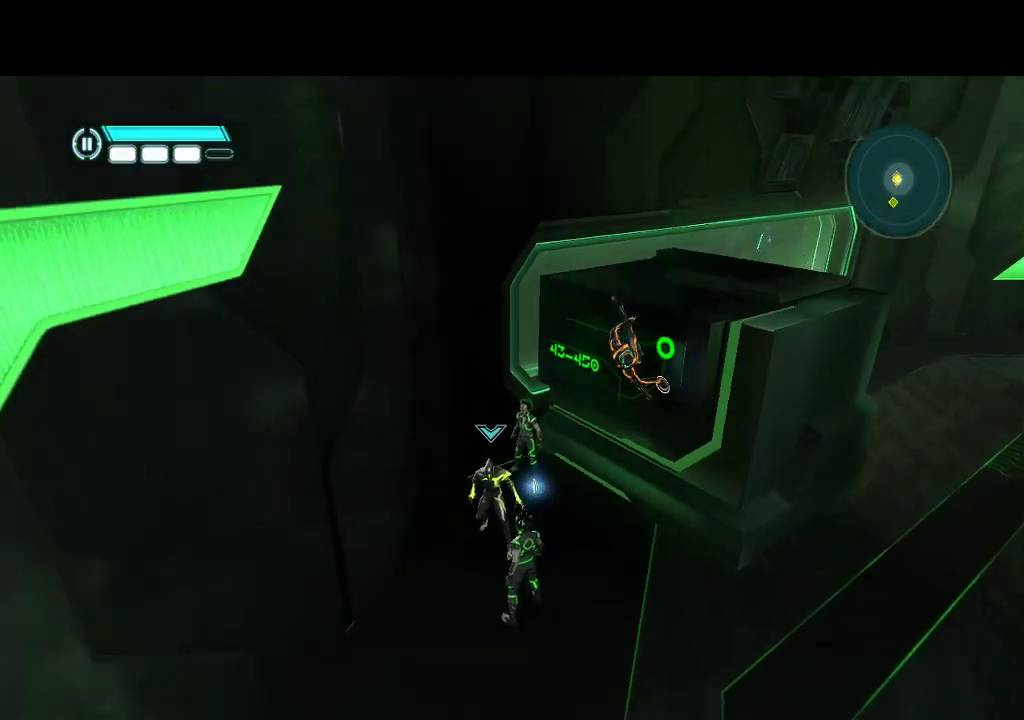
{"buttons": [], "events": []}